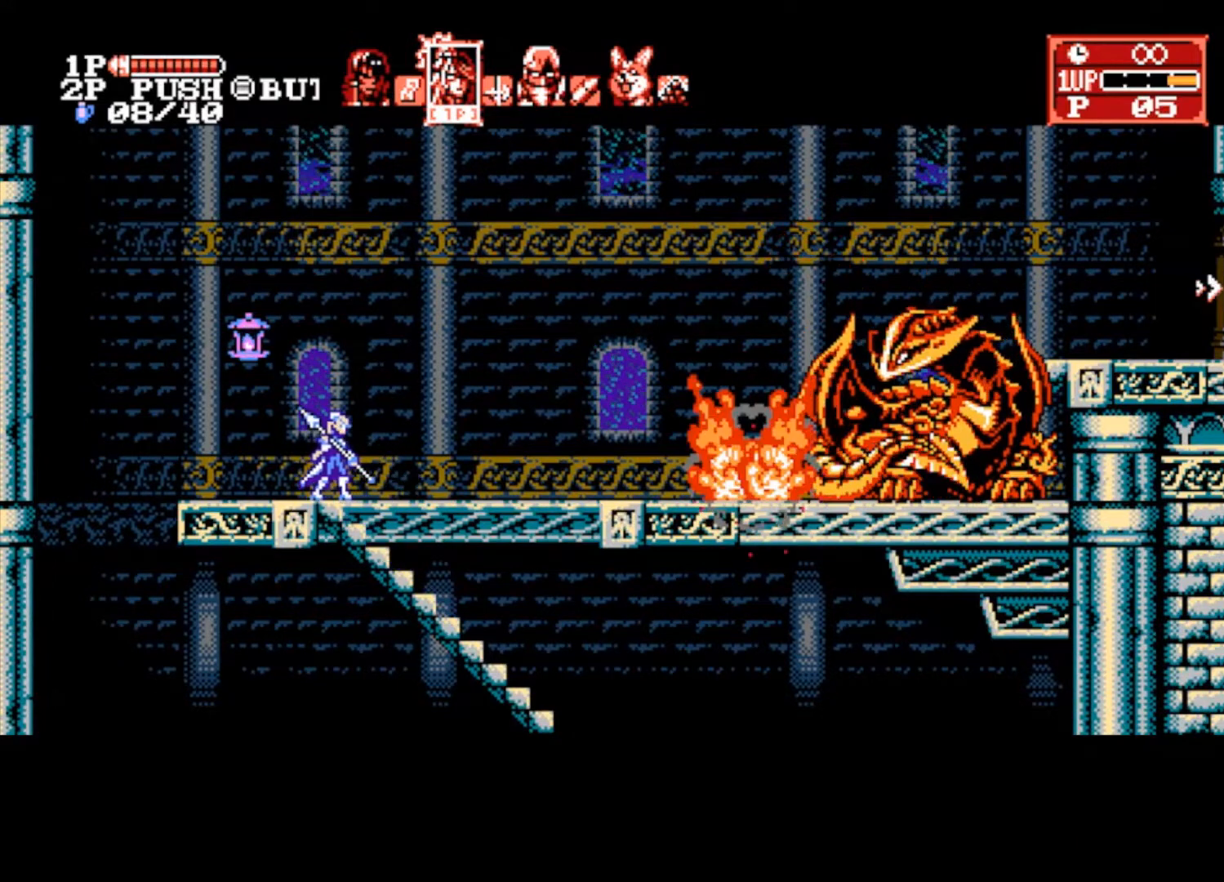
Gameplay with a controller (PlayStation layout); each line is a JSON object with the inputs held at the frame after it. "events" lists button and stick changes between this image and that frame as [ms after this image, input, new state], when the widget could be followed in between.
{"buttons": [], "left_stick": "right", "right_stick": "center", "events": [[167, "CROSS", "down"], [367, "CROSS", "up"]]}
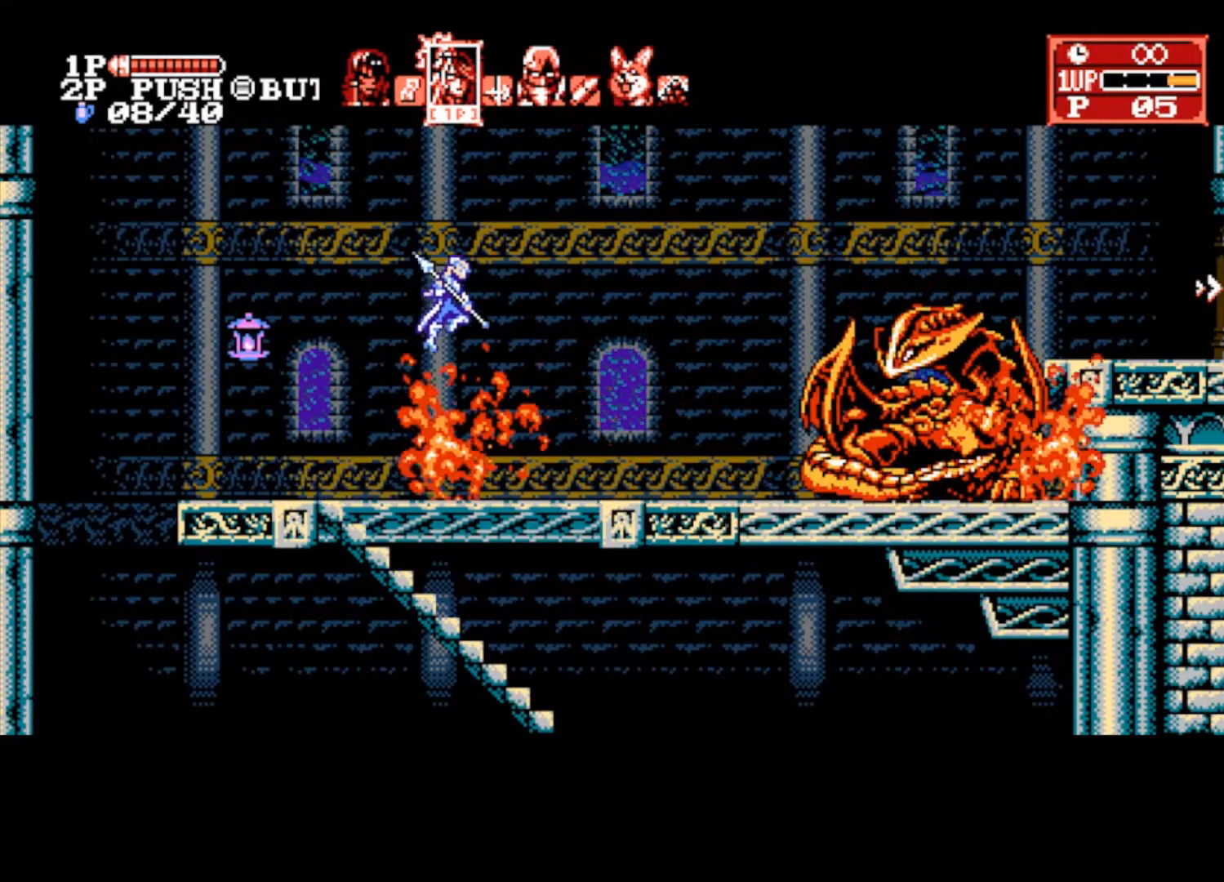
{"buttons": [], "left_stick": "right", "right_stick": "center", "events": []}
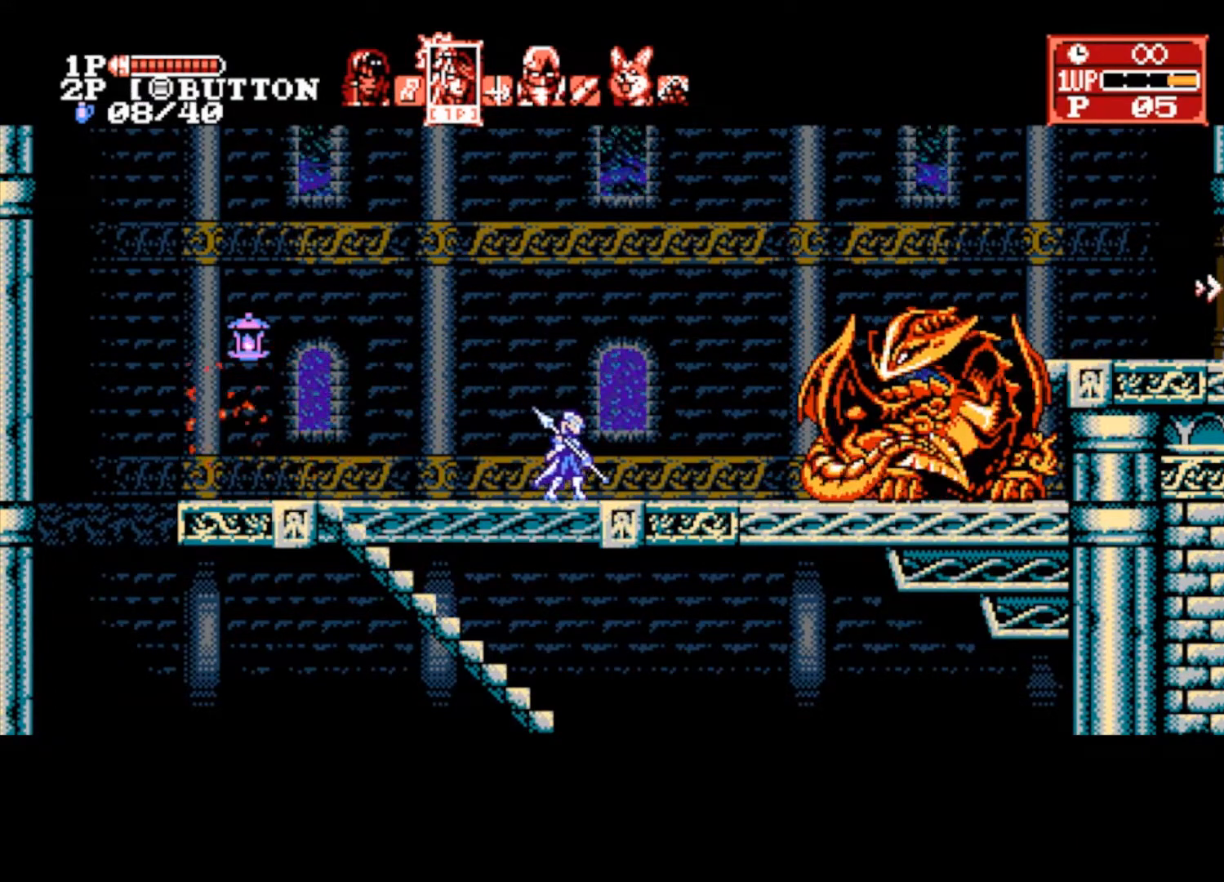
{"buttons": [], "left_stick": "right", "right_stick": "center", "events": []}
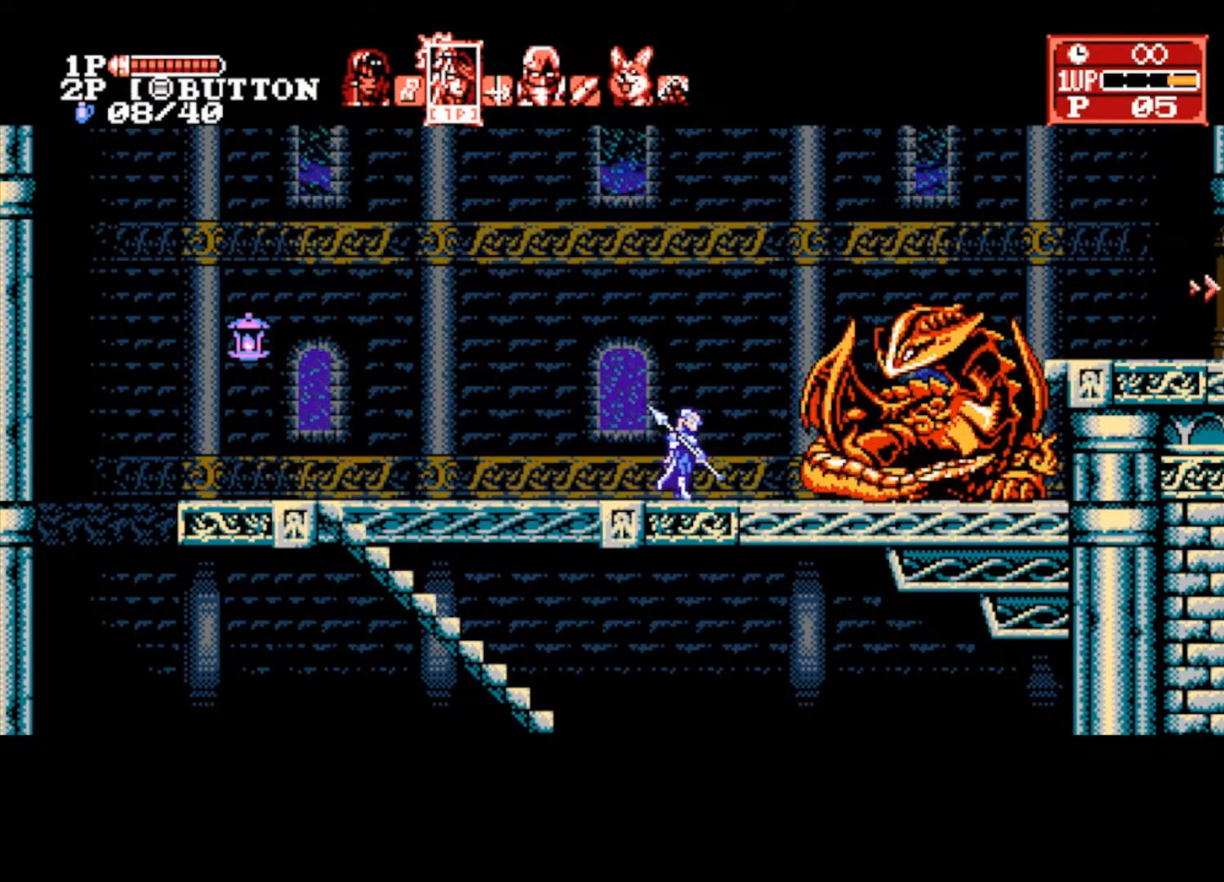
{"buttons": ["CROSS"], "left_stick": "down-right", "right_stick": "center", "events": [[167, "CROSS", "down"], [400, "left_stick", "down-right"]]}
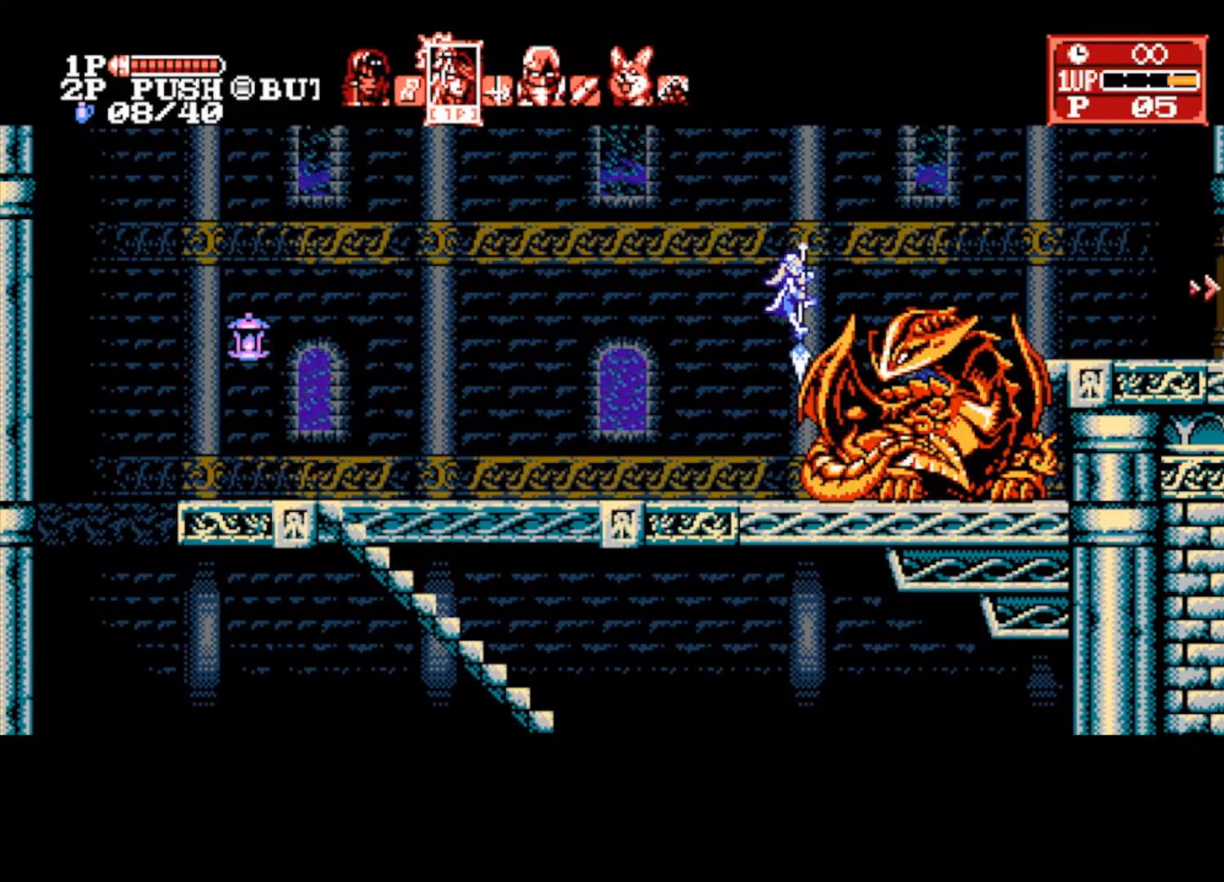
{"buttons": ["CROSS"], "left_stick": "right", "right_stick": "center", "events": [[133, "left_stick", "right"], [167, "R1", "down"], [267, "R1", "up"], [300, "R1", "down"], [367, "R1", "up"]]}
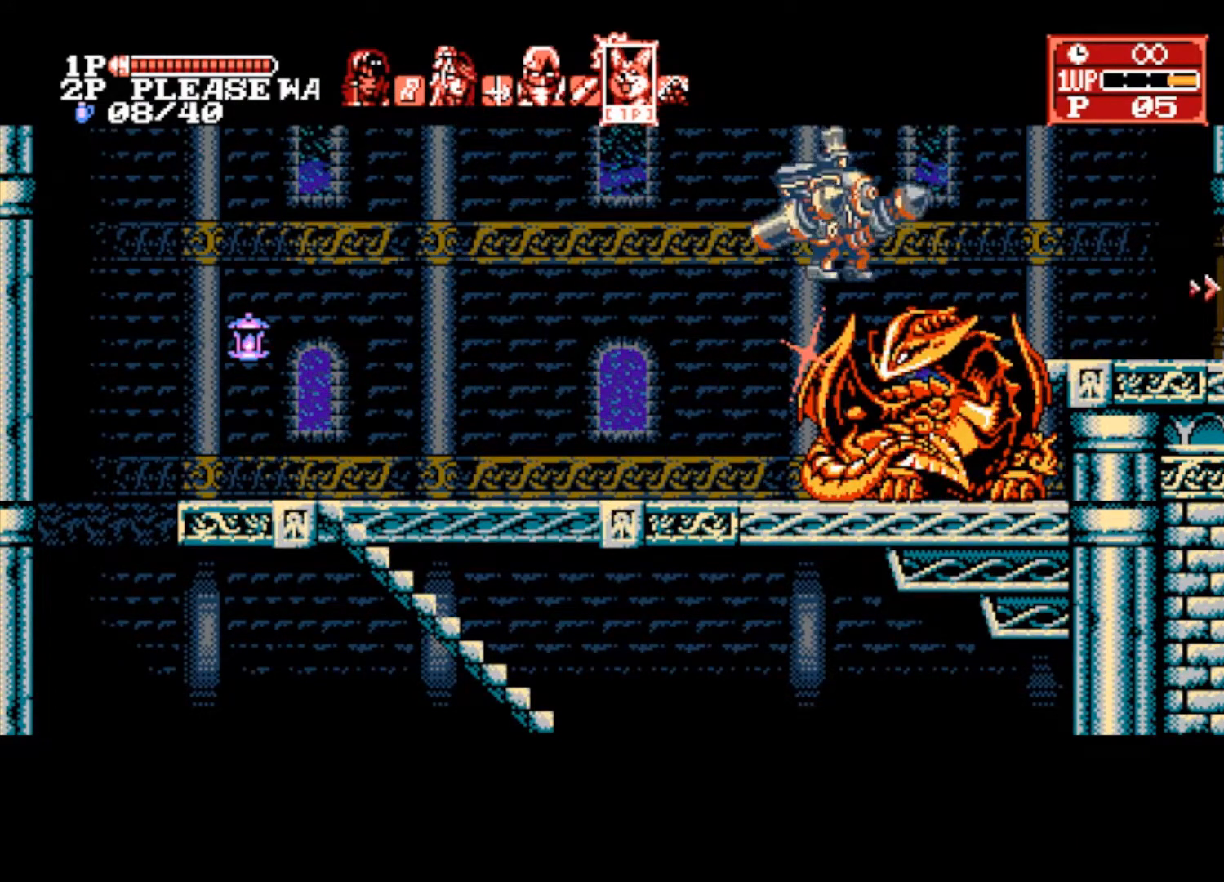
{"buttons": ["CROSS"], "left_stick": "right", "right_stick": "center", "events": []}
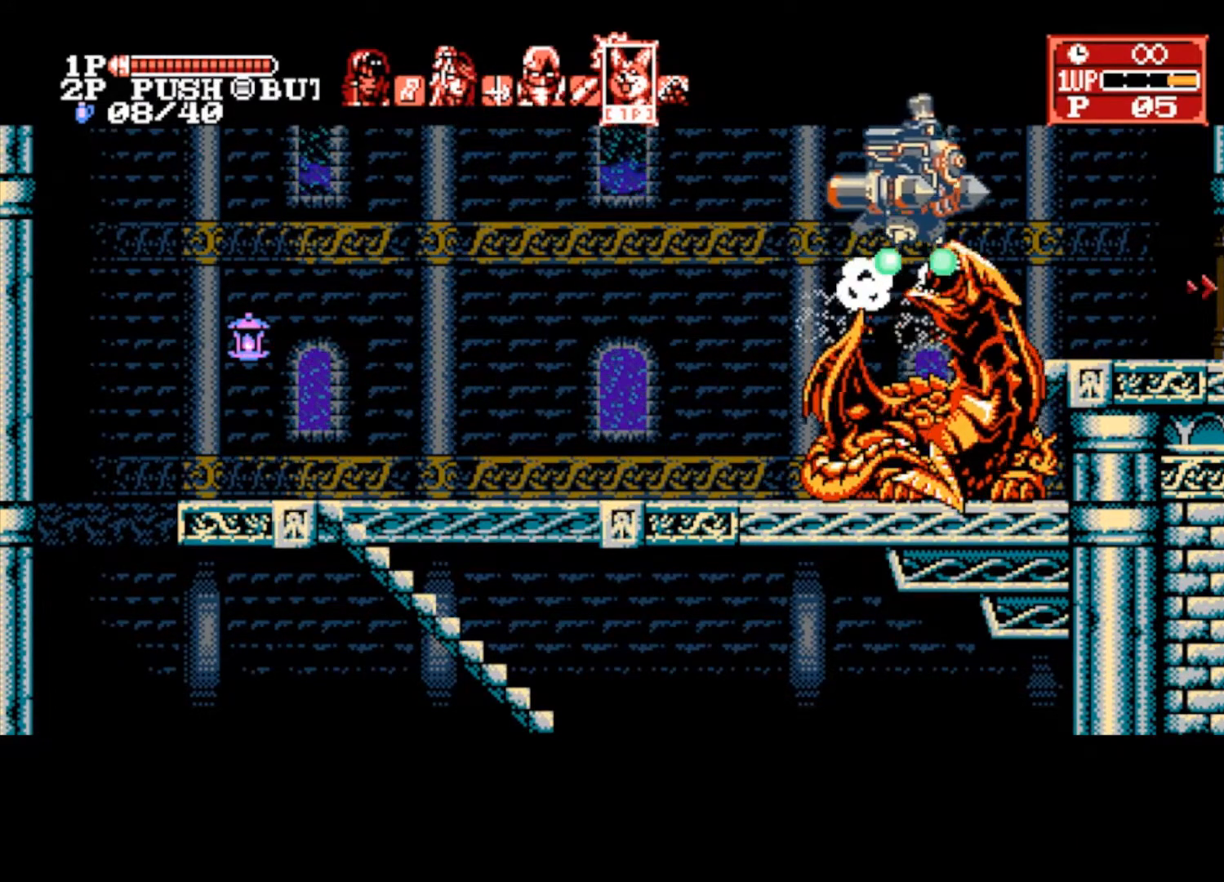
{"buttons": [], "left_stick": "right", "right_stick": "center", "events": [[500, "CROSS", "up"]]}
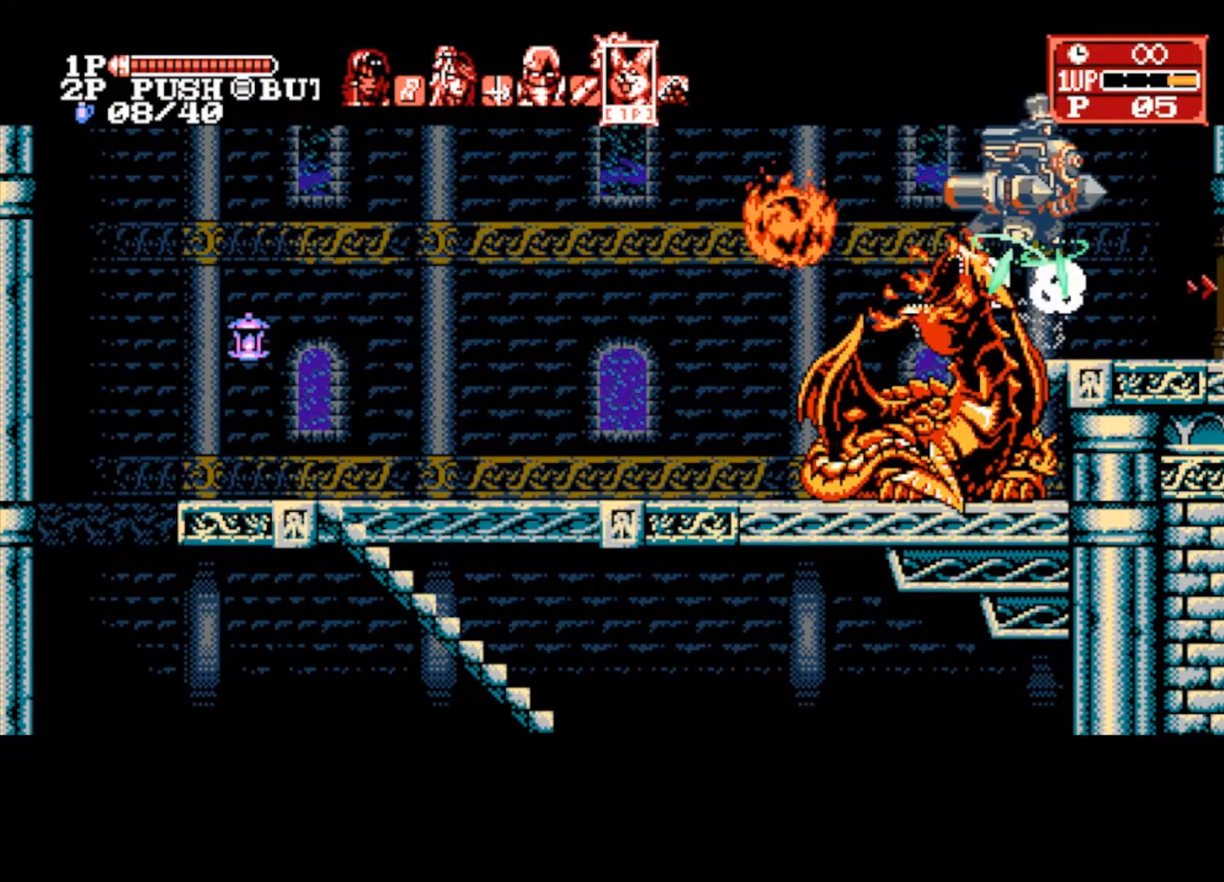
{"buttons": [], "left_stick": "right", "right_stick": "center", "events": [[67, "CROSS", "down"], [167, "CROSS", "up"]]}
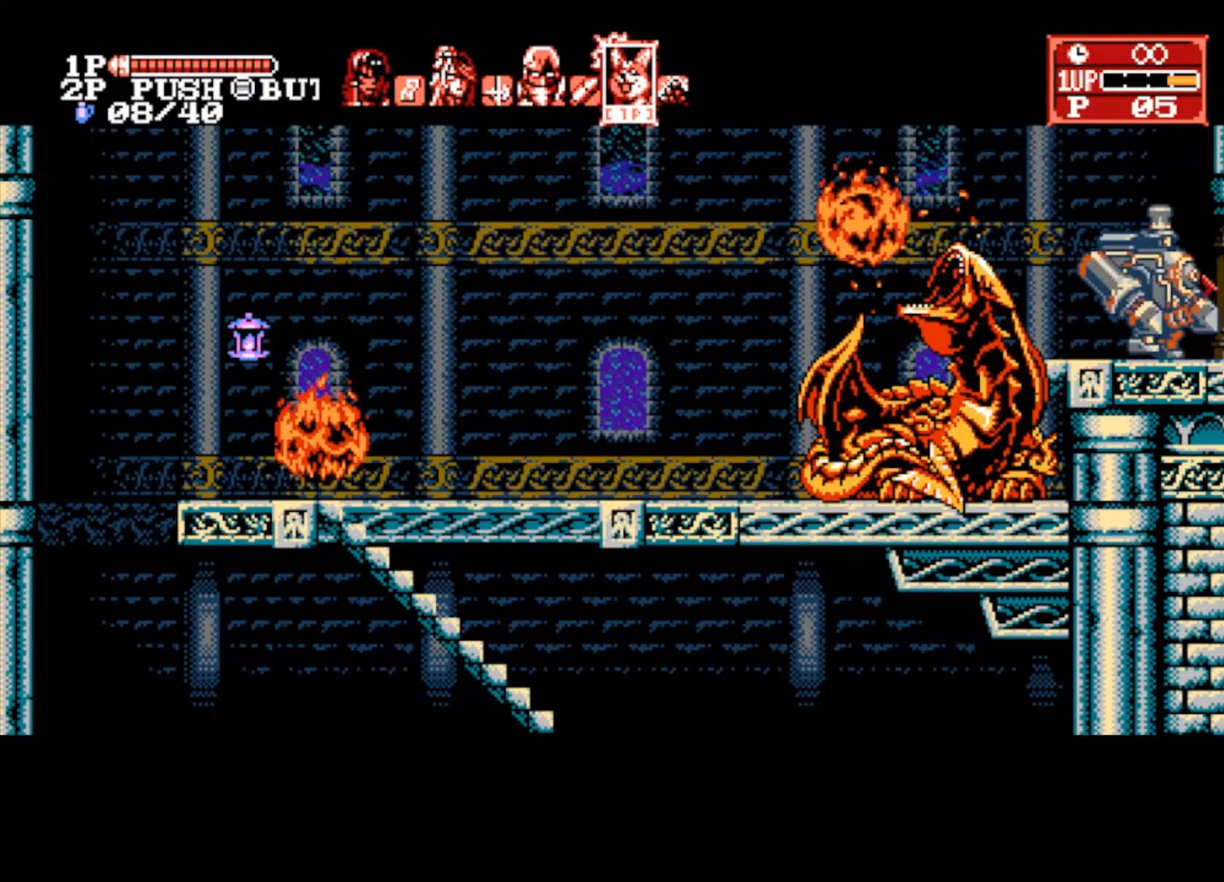
{"buttons": [], "left_stick": "right", "right_stick": "center", "events": []}
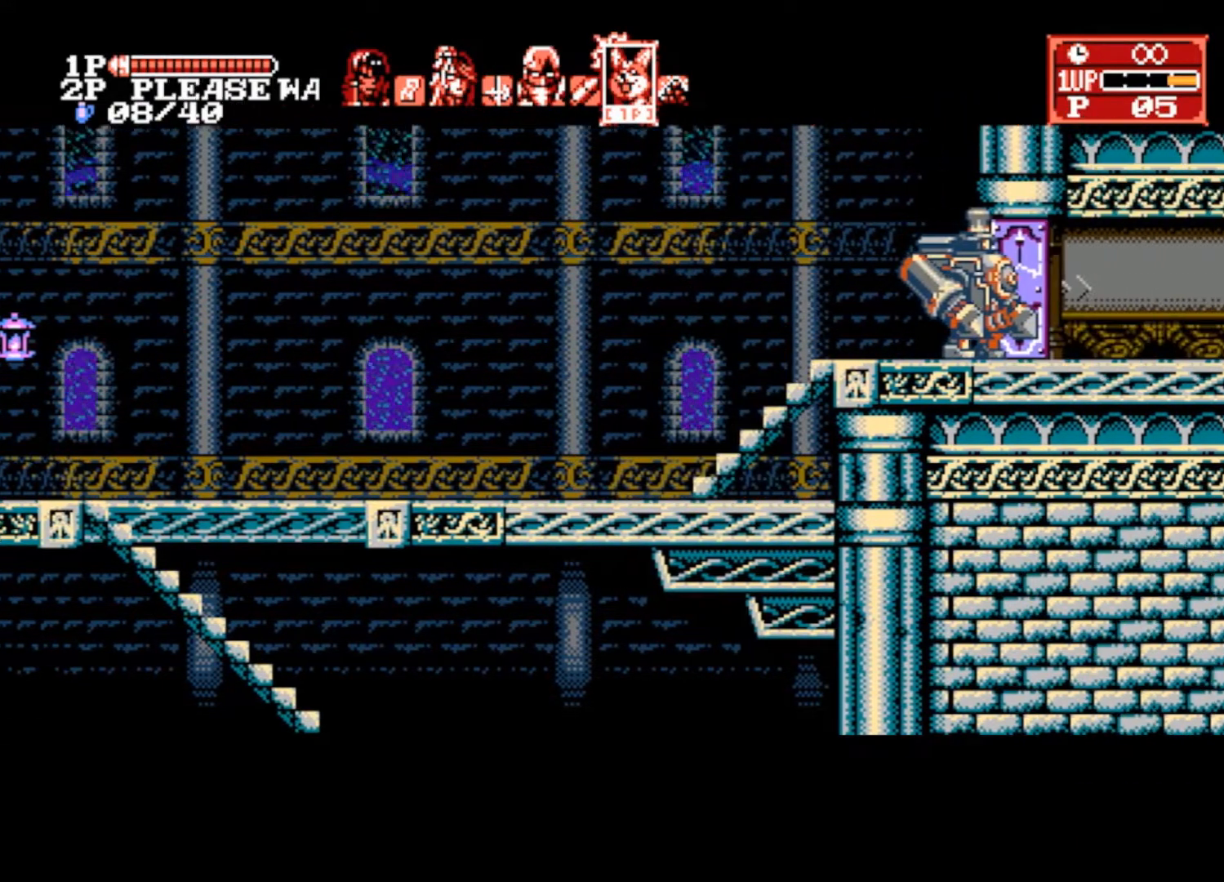
{"buttons": [], "left_stick": "right", "right_stick": "center", "events": []}
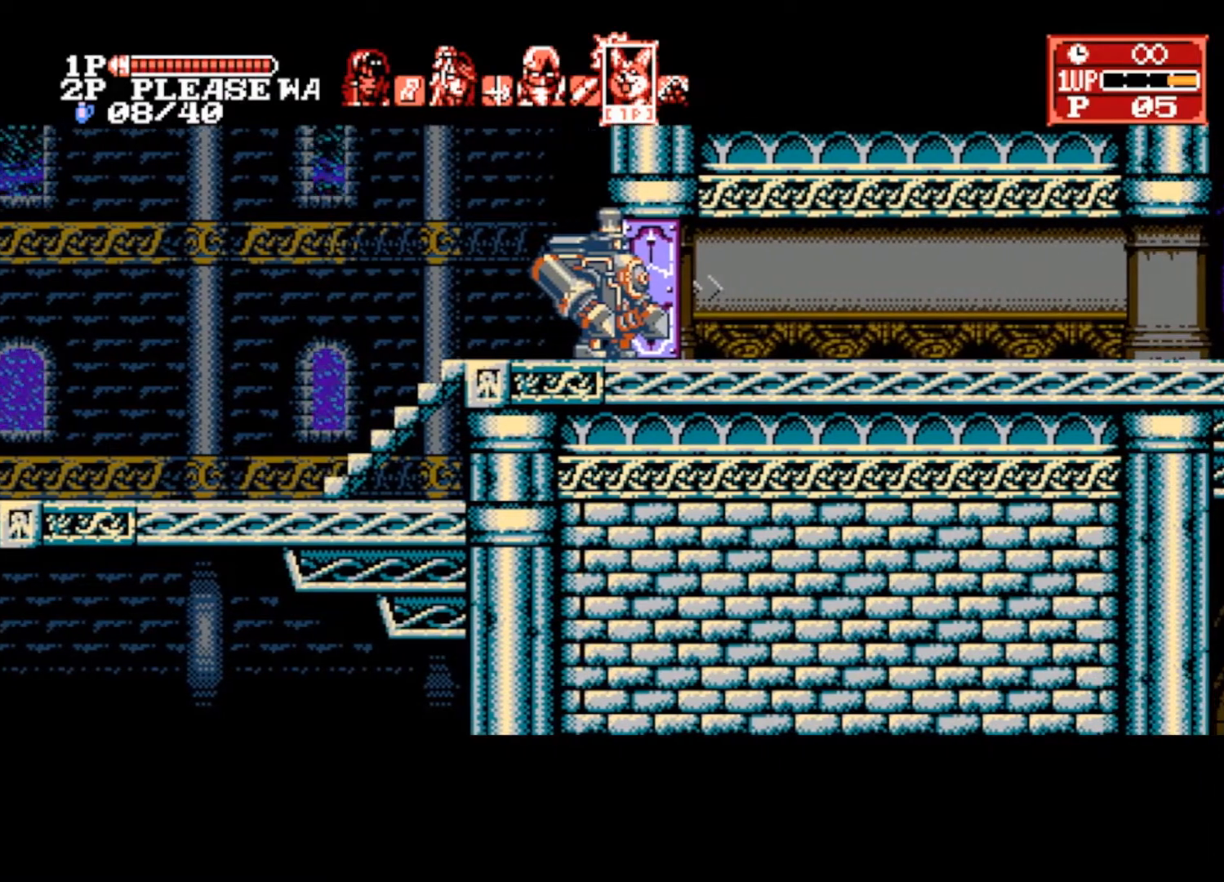
{"buttons": [], "left_stick": "right", "right_stick": "center", "events": []}
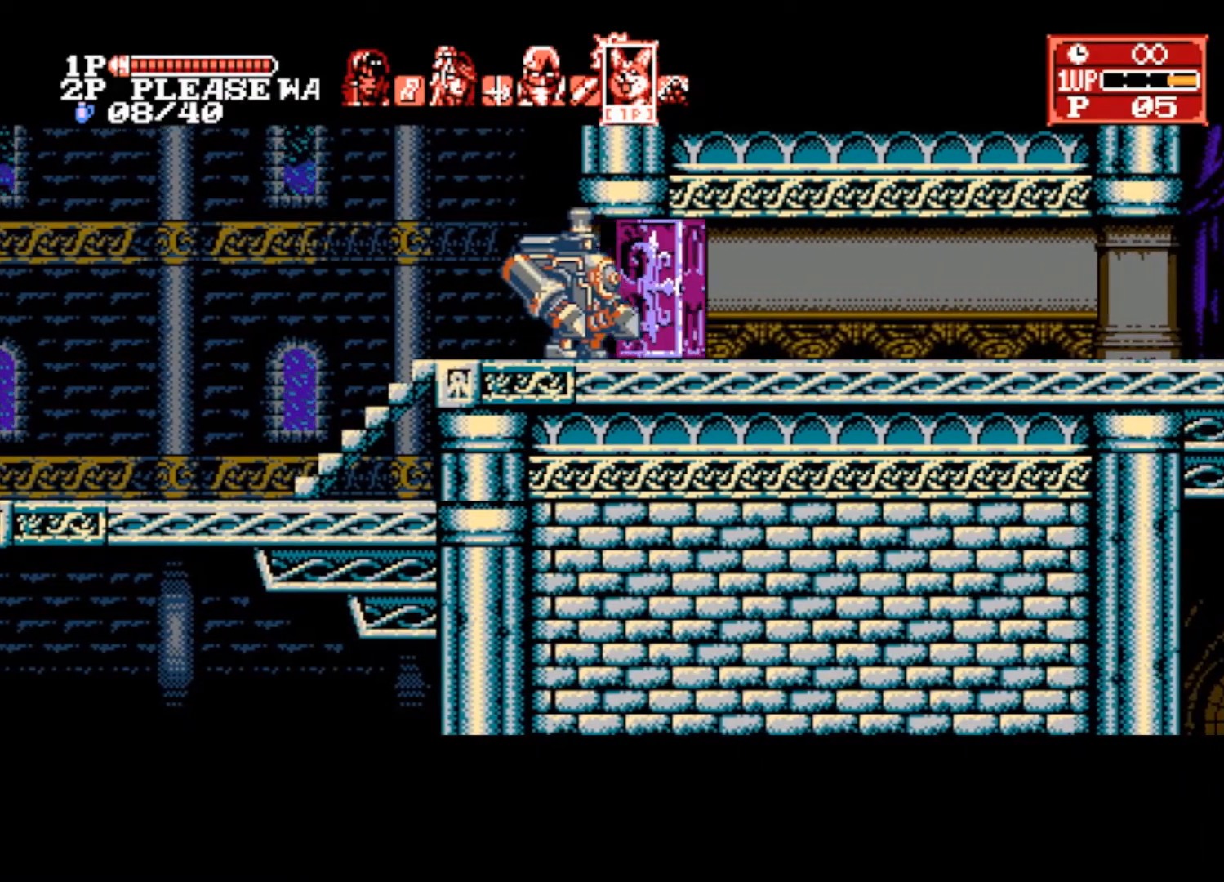
{"buttons": [], "left_stick": "right", "right_stick": "center", "events": []}
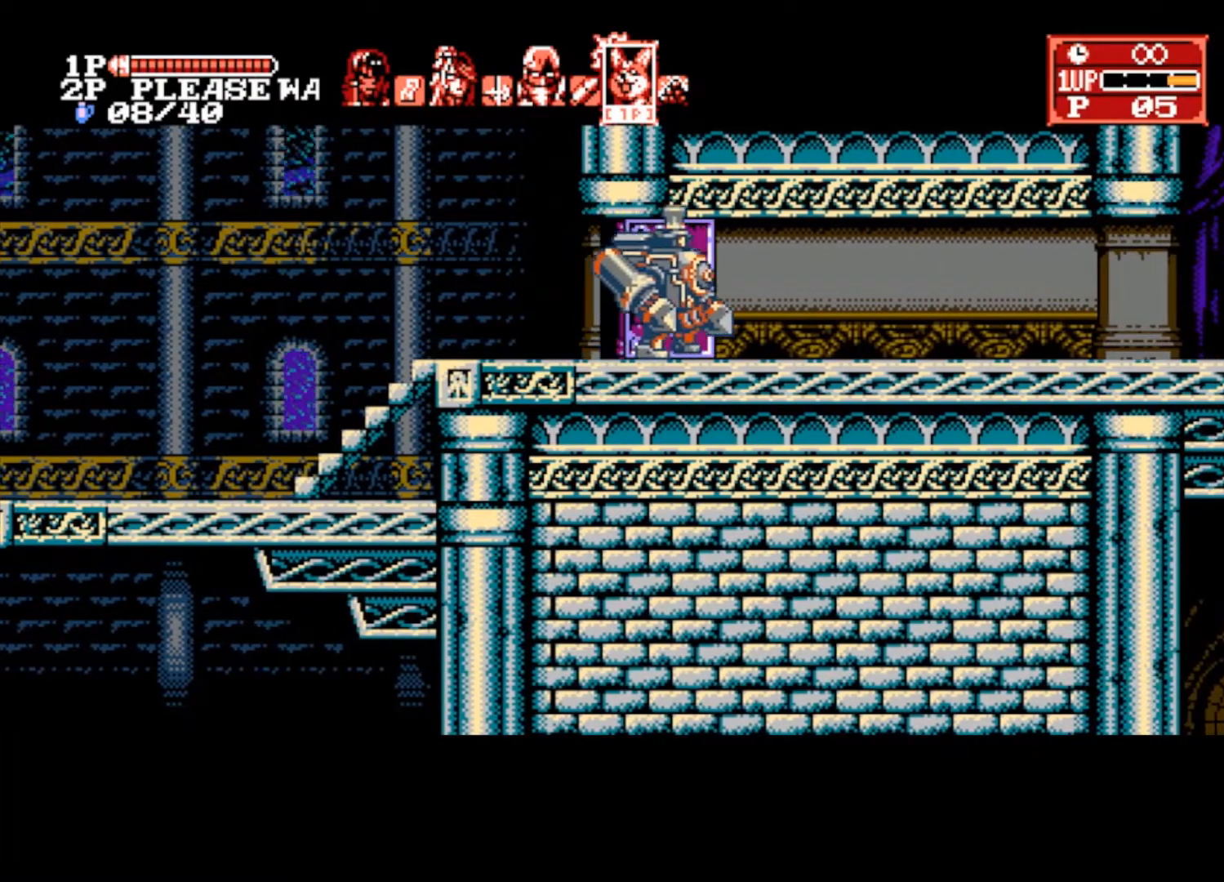
{"buttons": [], "left_stick": "right", "right_stick": "center", "events": []}
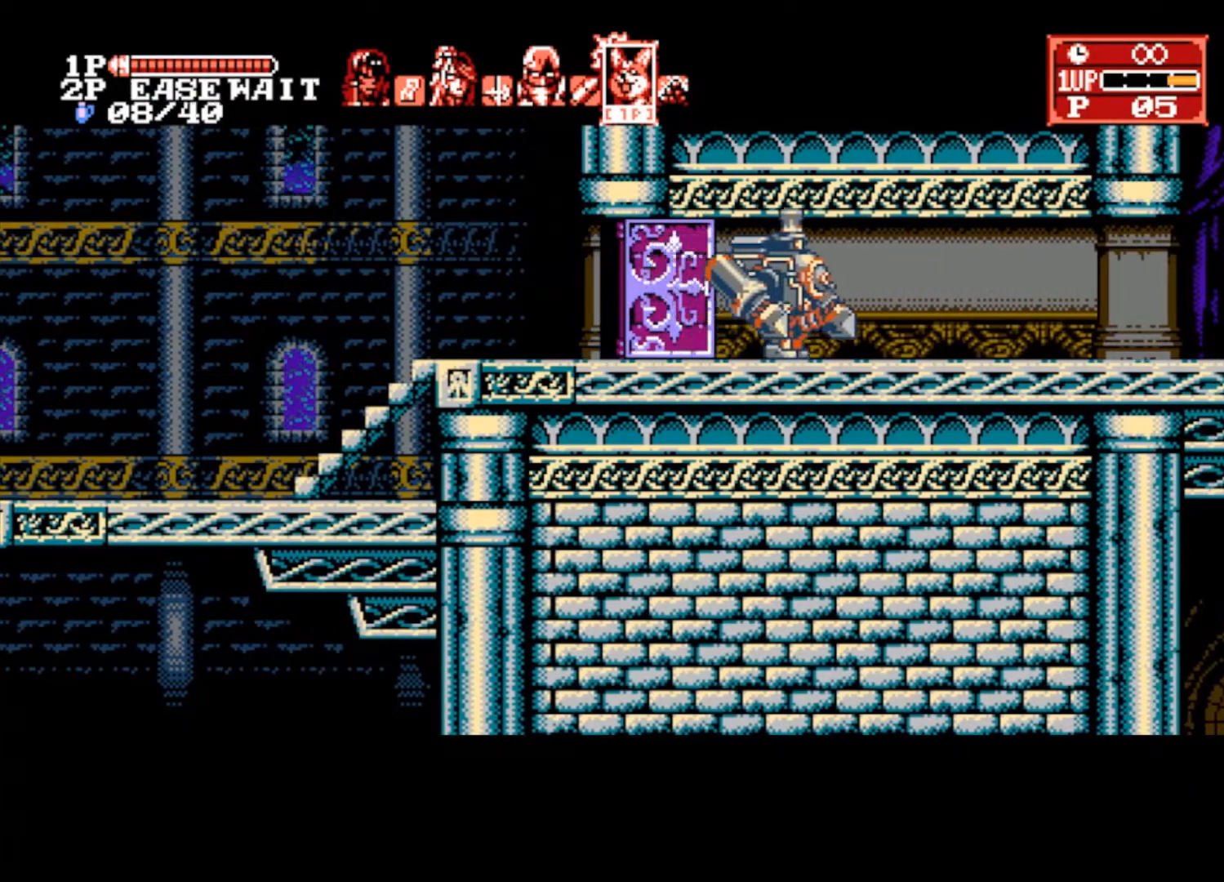
{"buttons": [], "left_stick": "right", "right_stick": "center", "events": []}
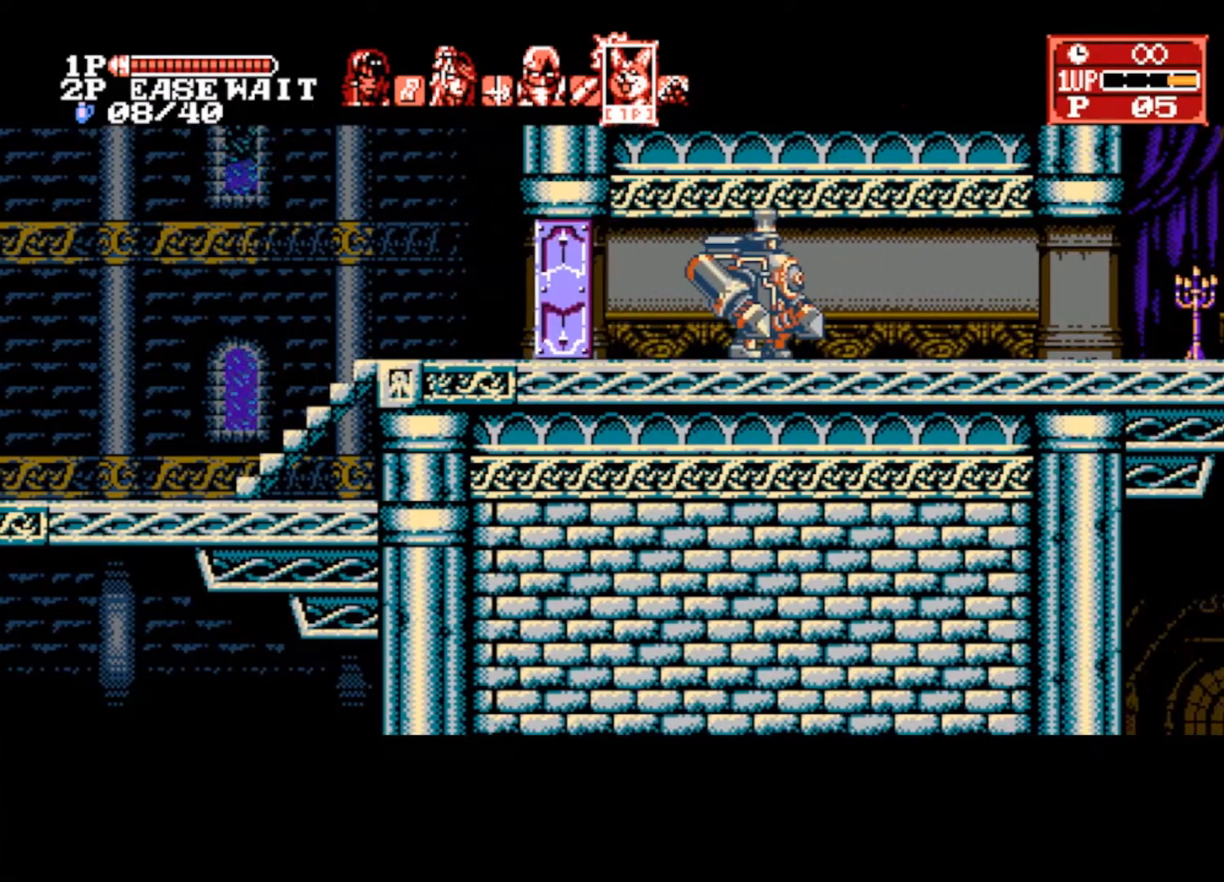
{"buttons": [], "left_stick": "right", "right_stick": "center", "events": []}
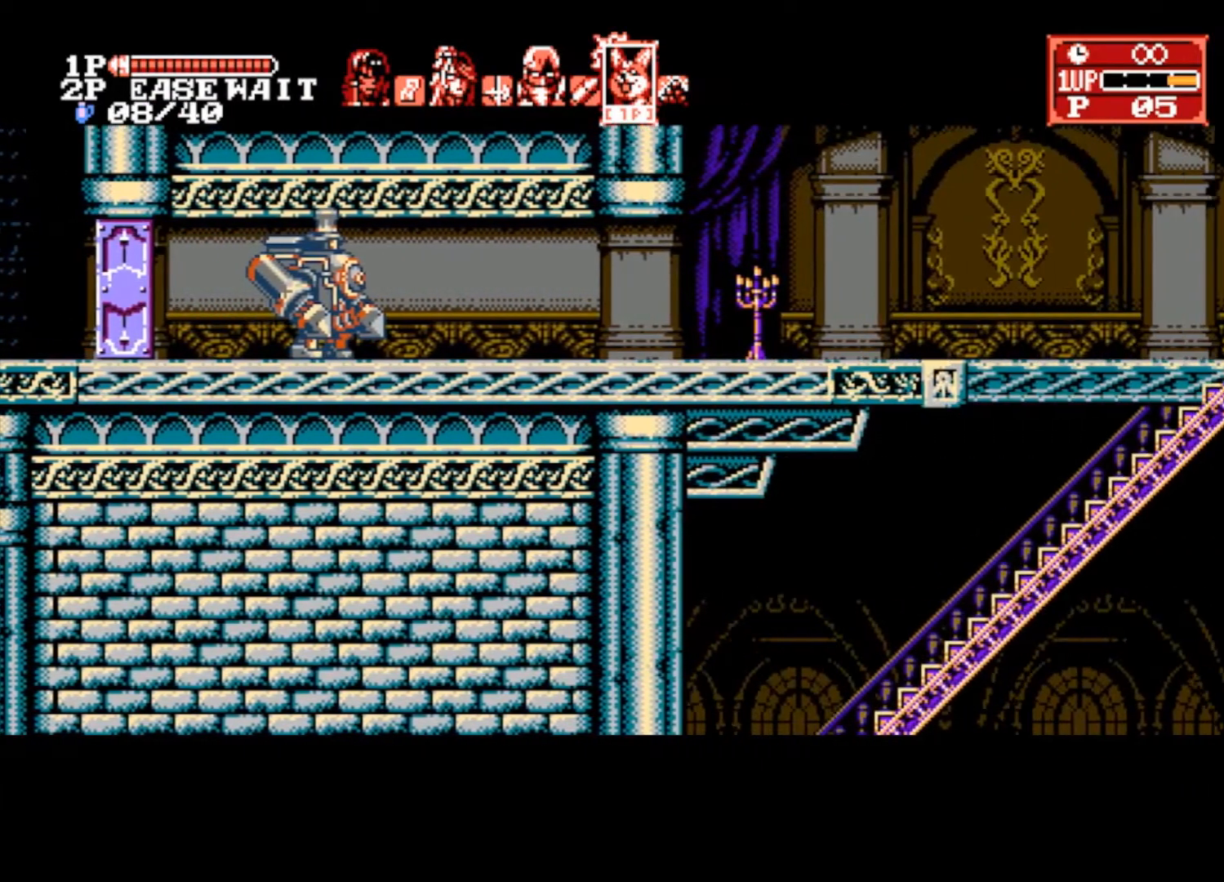
{"buttons": [], "left_stick": "right", "right_stick": "center", "events": []}
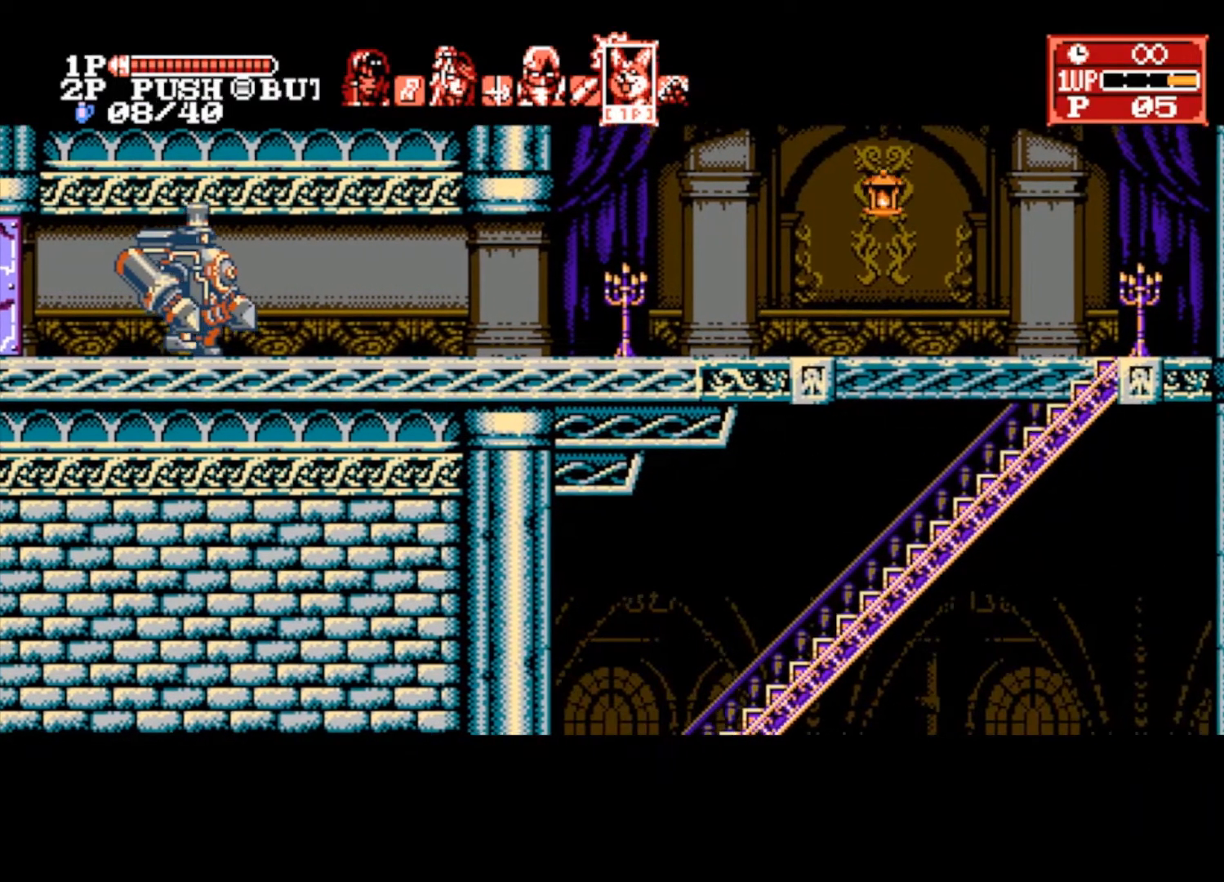
{"buttons": [], "left_stick": "right", "right_stick": "center", "events": []}
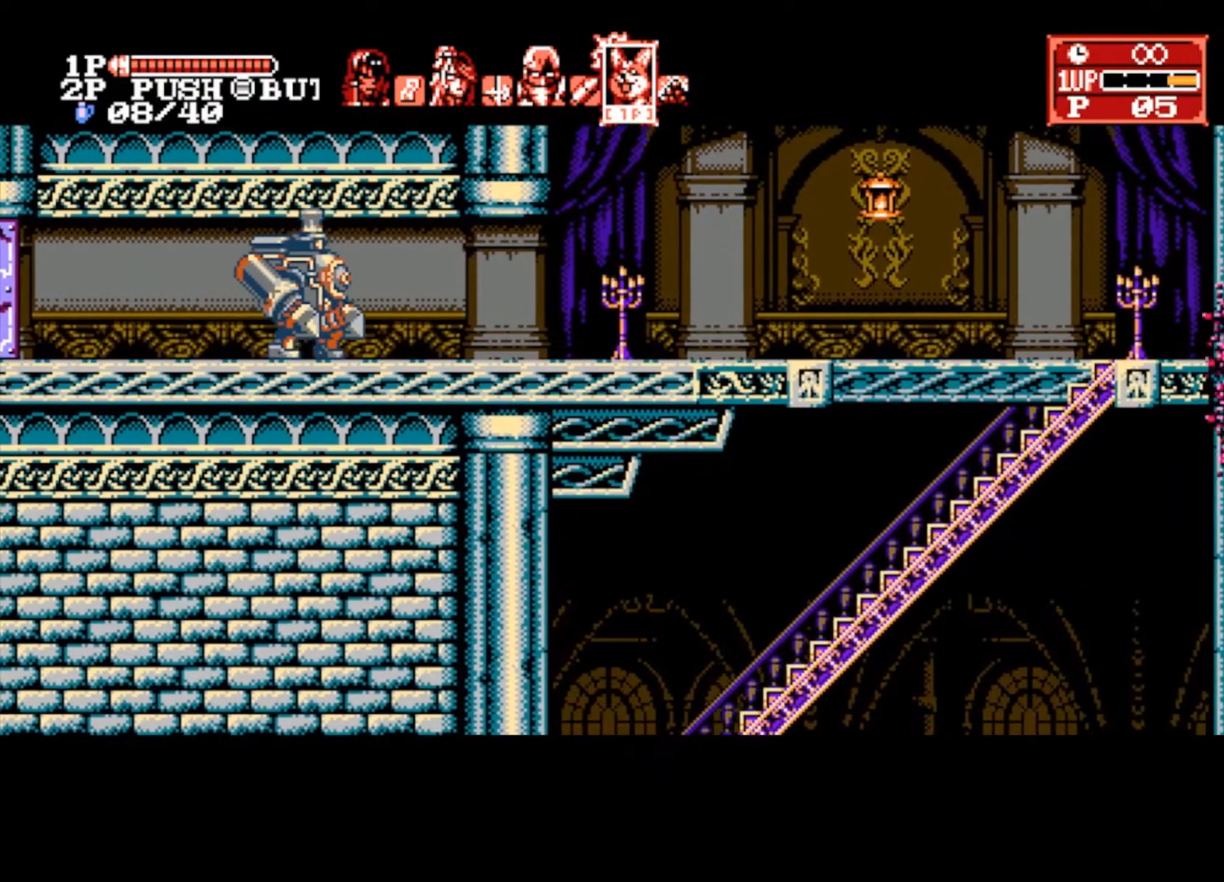
{"buttons": [], "left_stick": "right", "right_stick": "center", "events": []}
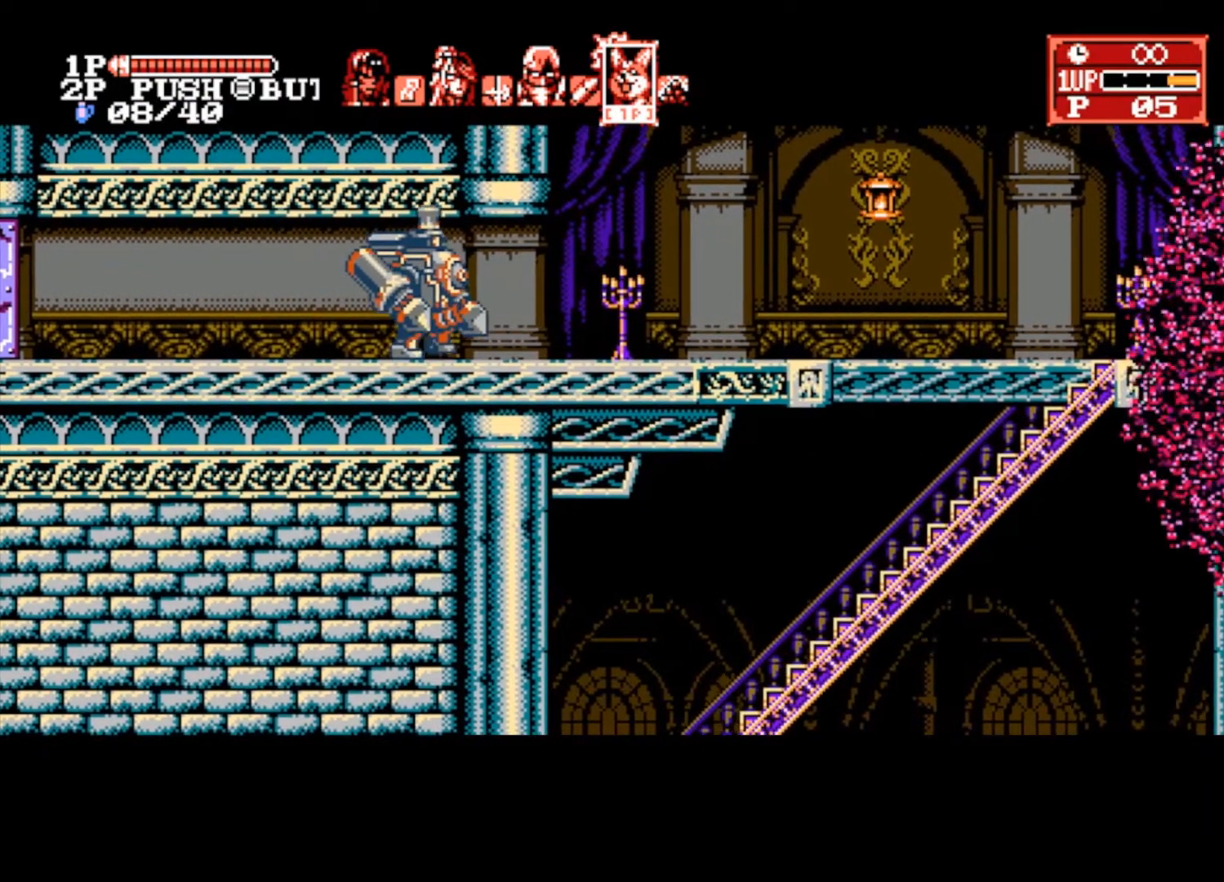
{"buttons": [], "left_stick": "right", "right_stick": "center", "events": []}
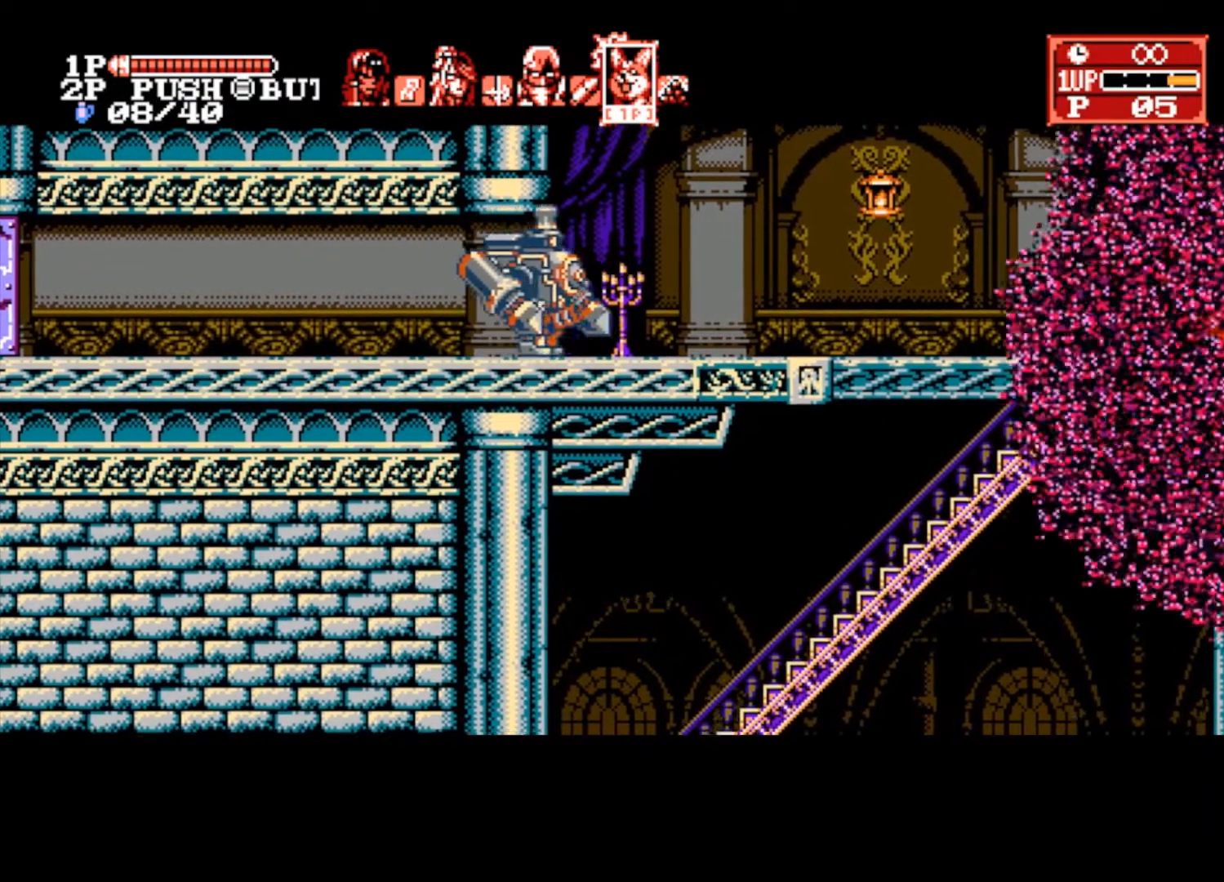
{"buttons": ["CROSS", "SQUARE"], "left_stick": "right", "right_stick": "center", "events": [[433, "CROSS", "down"], [467, "SQUARE", "down"]]}
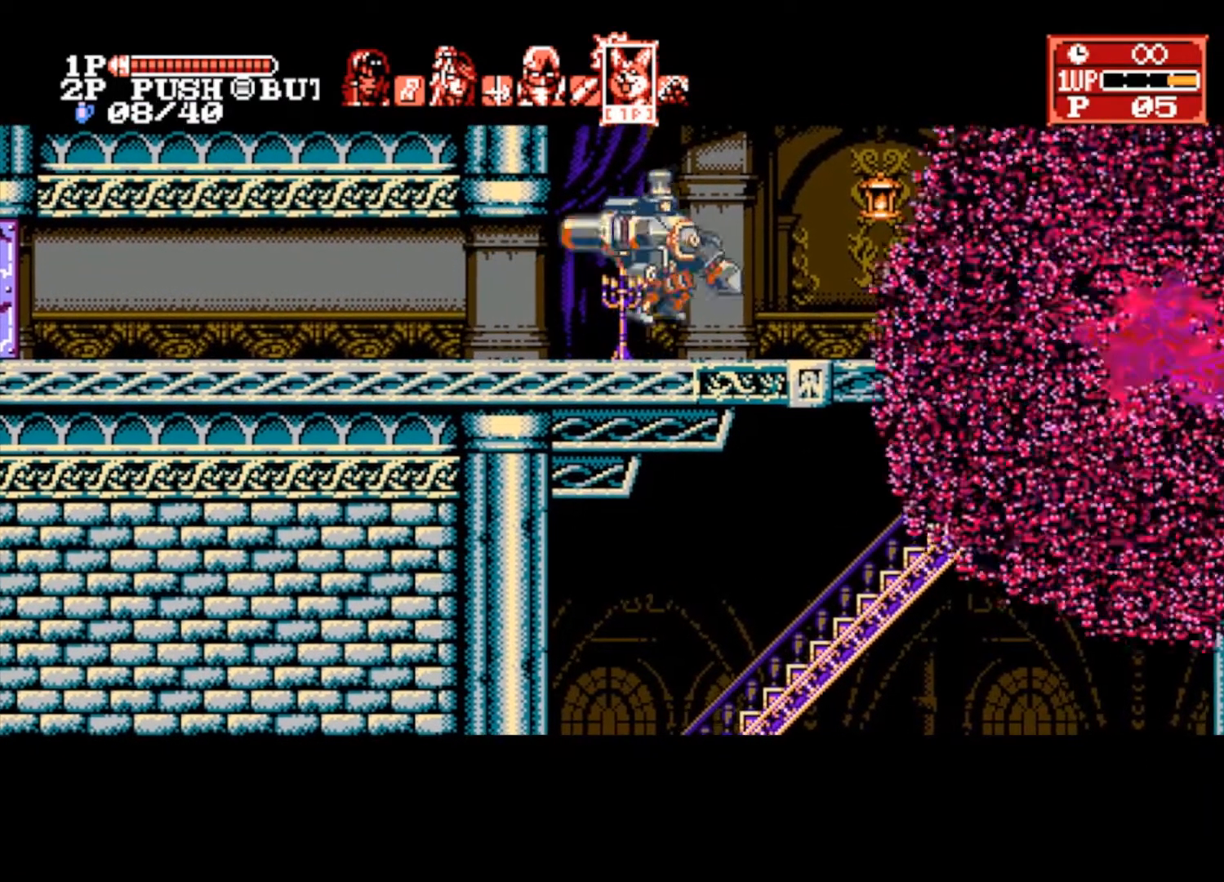
{"buttons": [], "left_stick": "right", "right_stick": "center", "events": [[33, "CROSS", "up"], [100, "SQUARE", "up"]]}
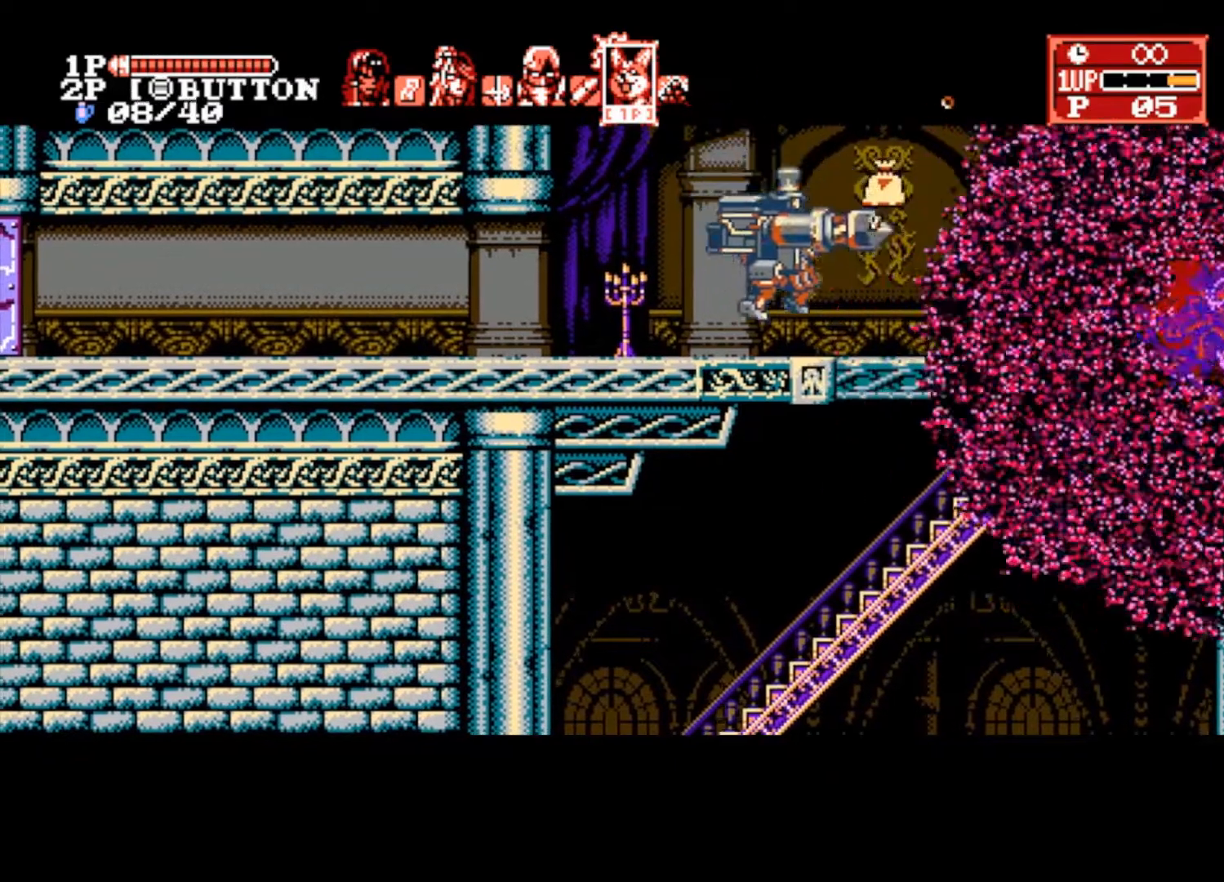
{"buttons": ["CROSS", "SQUARE"], "left_stick": "right", "right_stick": "center", "events": [[500, "CROSS", "down"], [500, "SQUARE", "down"]]}
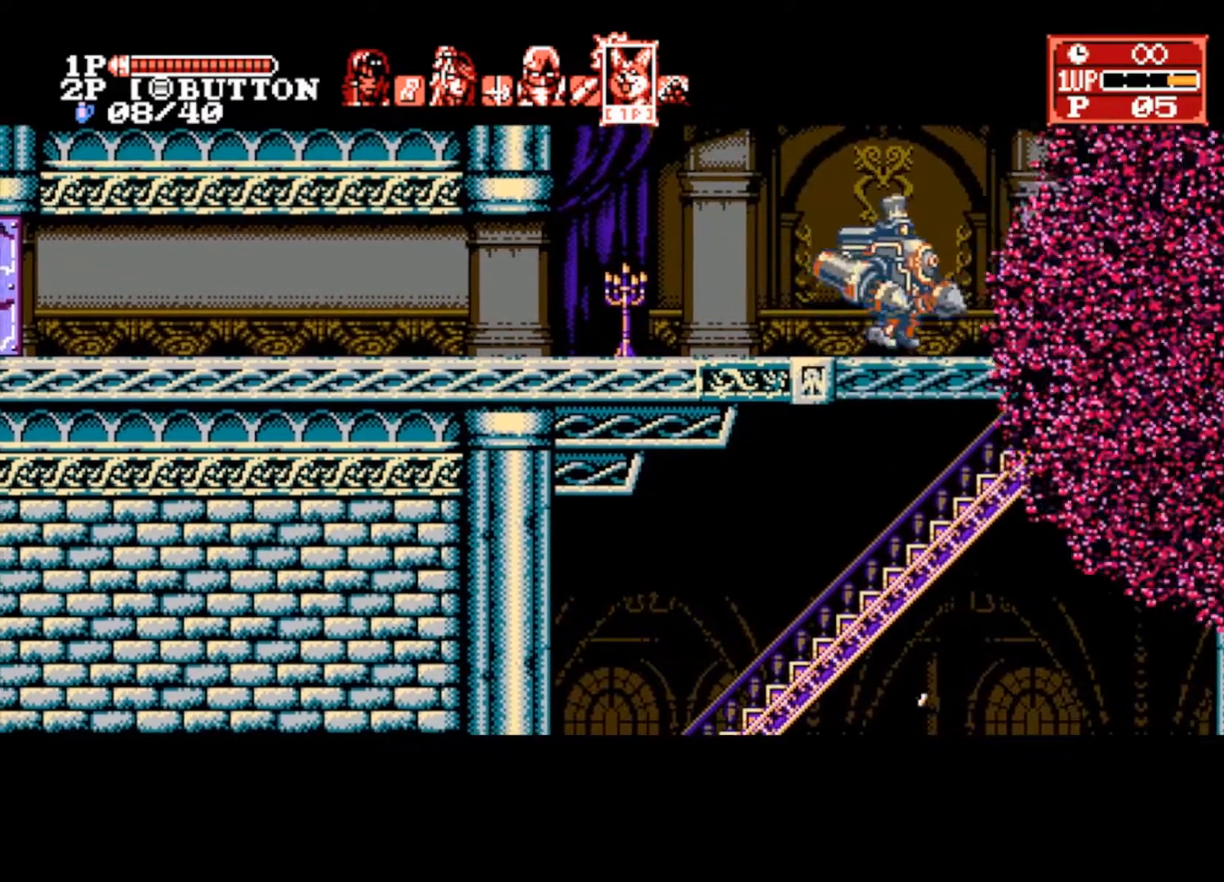
{"buttons": [], "left_stick": "right", "right_stick": "center", "events": [[167, "CROSS", "up"], [167, "SQUARE", "up"]]}
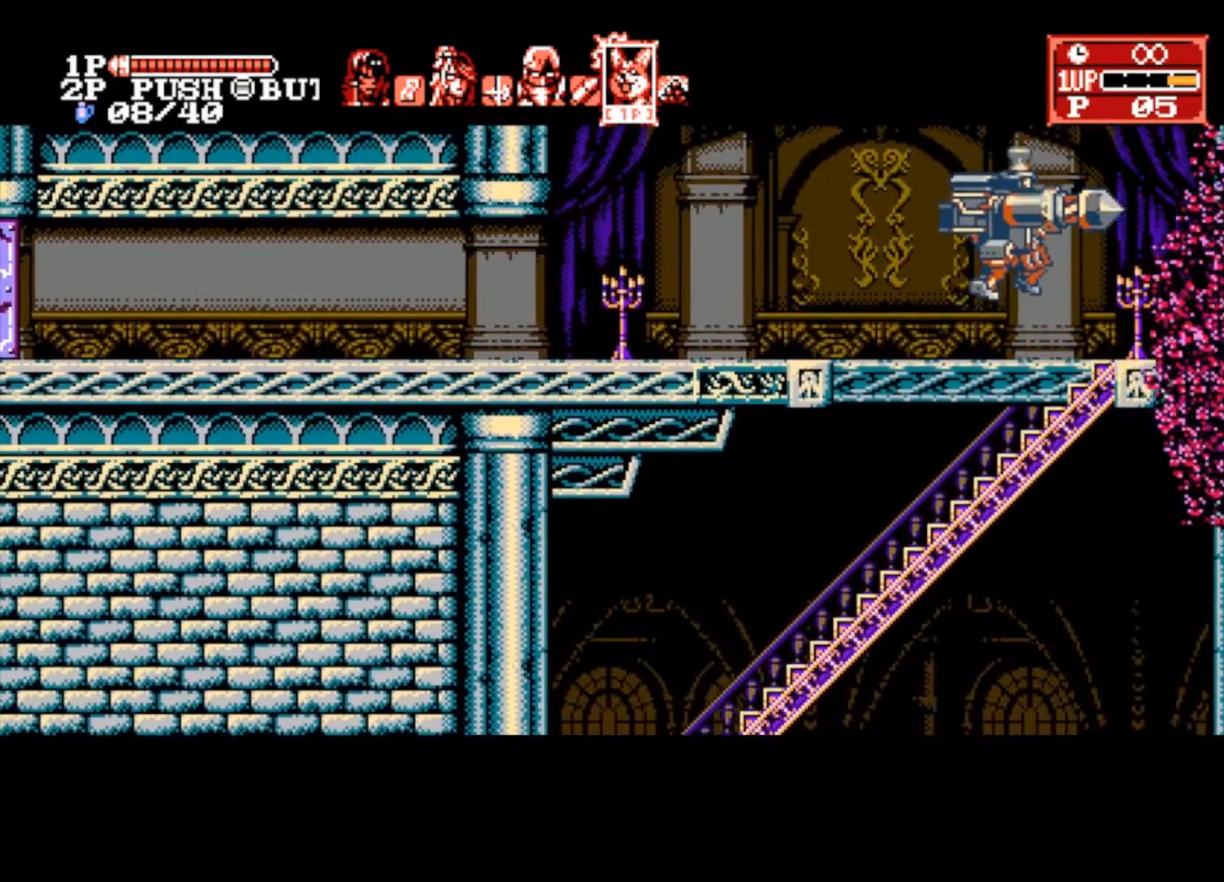
{"buttons": [], "left_stick": "down-right", "right_stick": "center", "events": [[333, "left_stick", "down-right"]]}
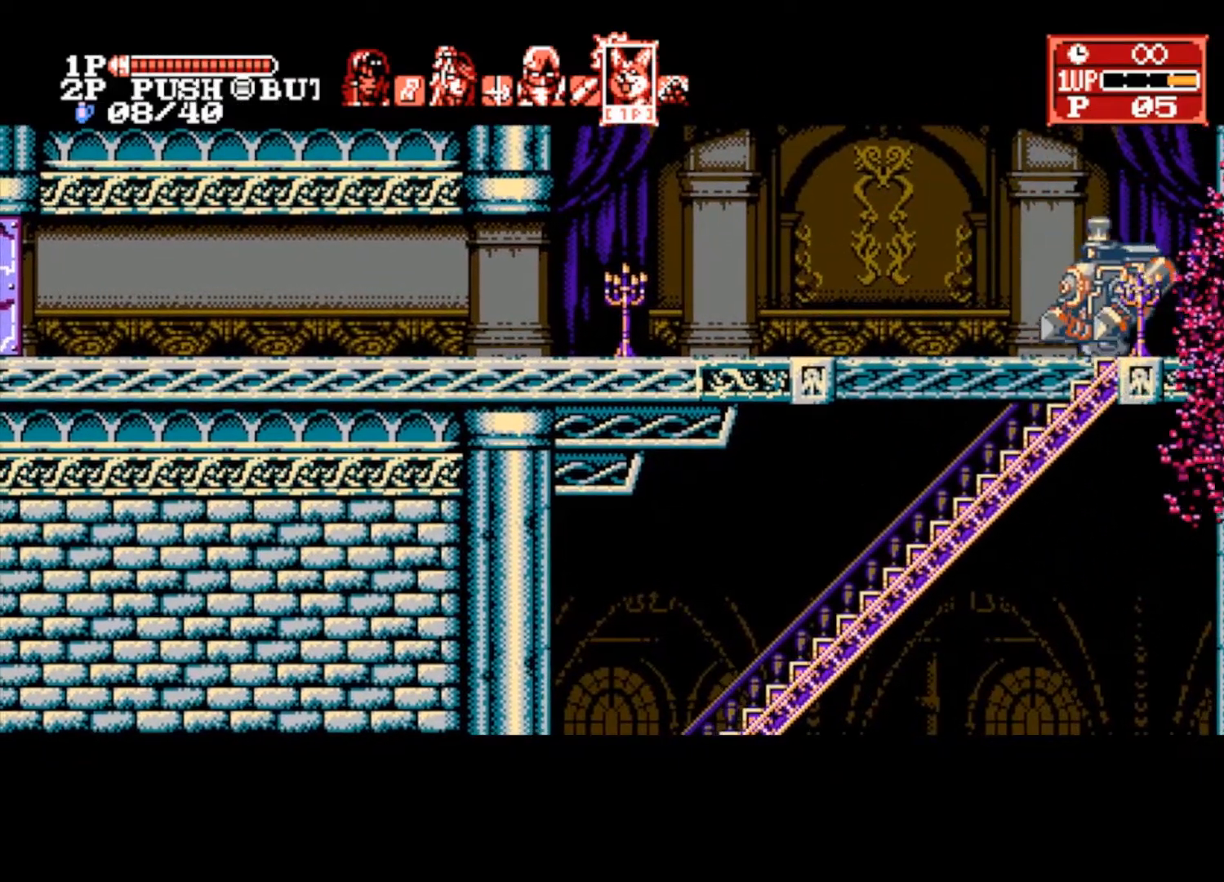
{"buttons": [], "left_stick": "down-right", "right_stick": "center", "events": []}
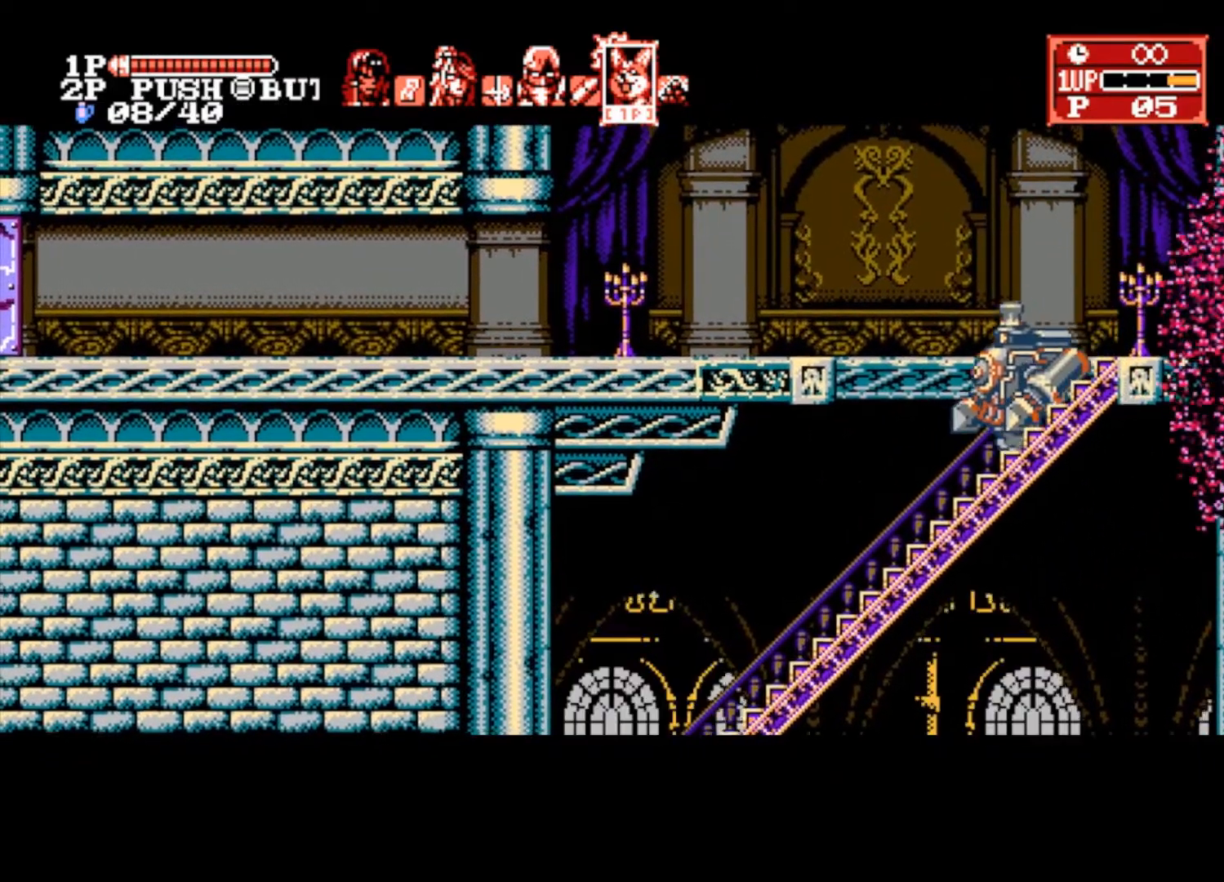
{"buttons": [], "left_stick": "down-right", "right_stick": "center", "events": []}
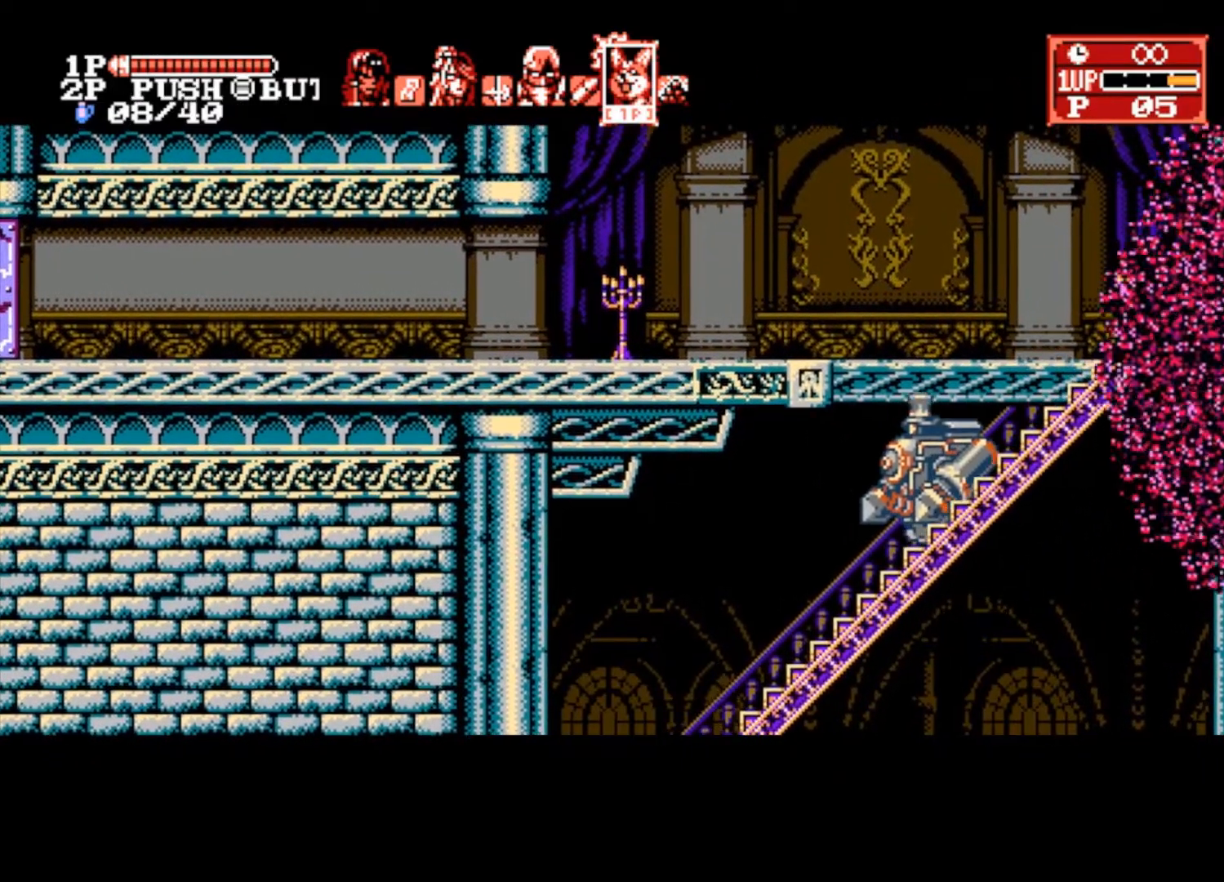
{"buttons": [], "left_stick": "down-right", "right_stick": "center", "events": []}
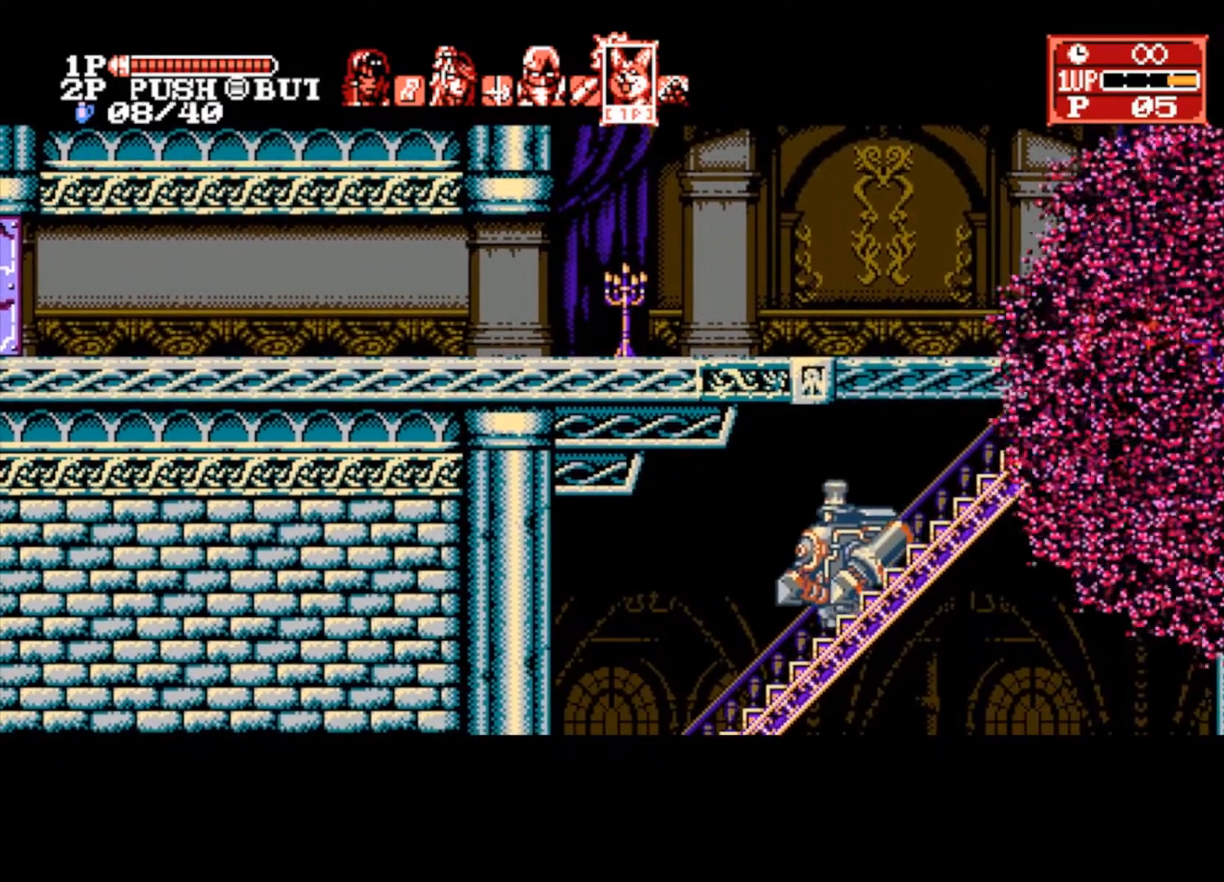
{"buttons": [], "left_stick": "down-right", "right_stick": "center", "events": []}
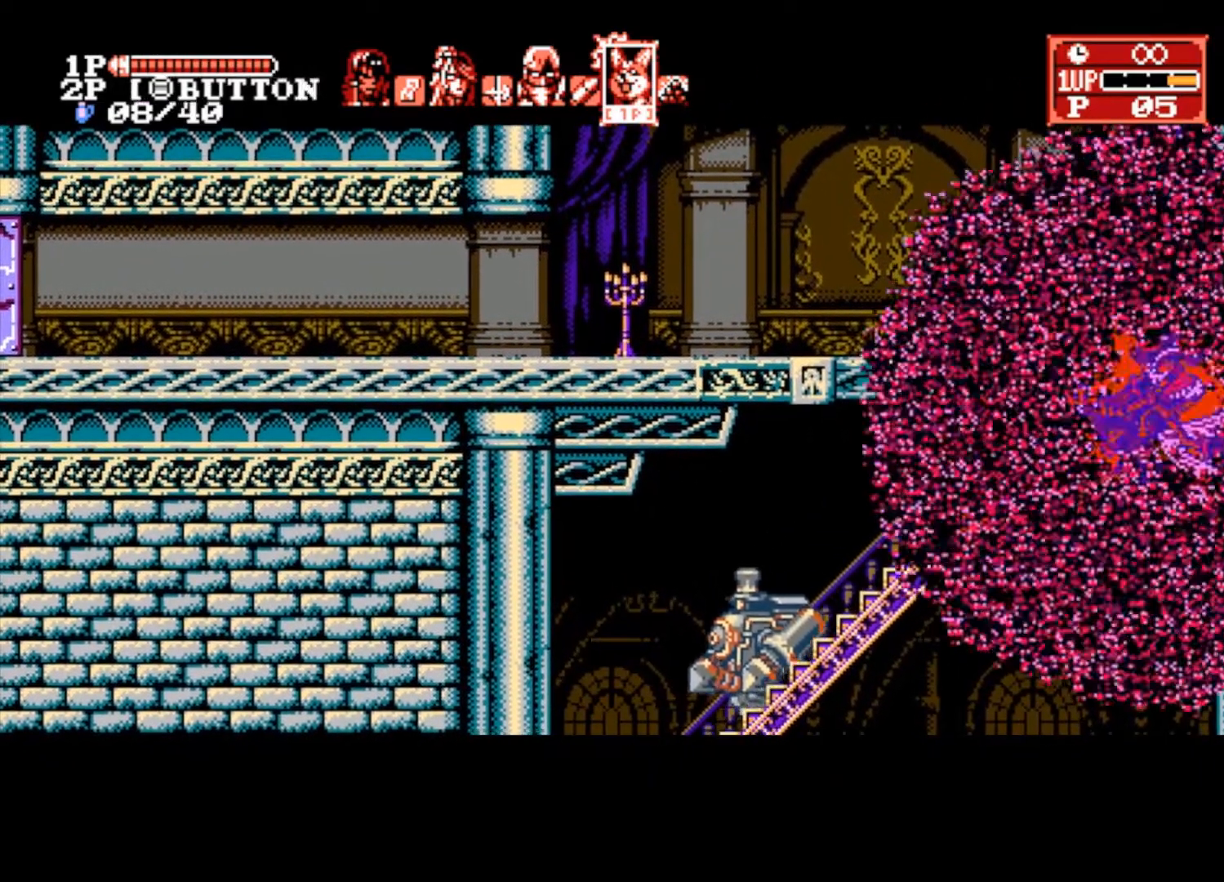
{"buttons": [], "left_stick": "down-right", "right_stick": "center", "events": []}